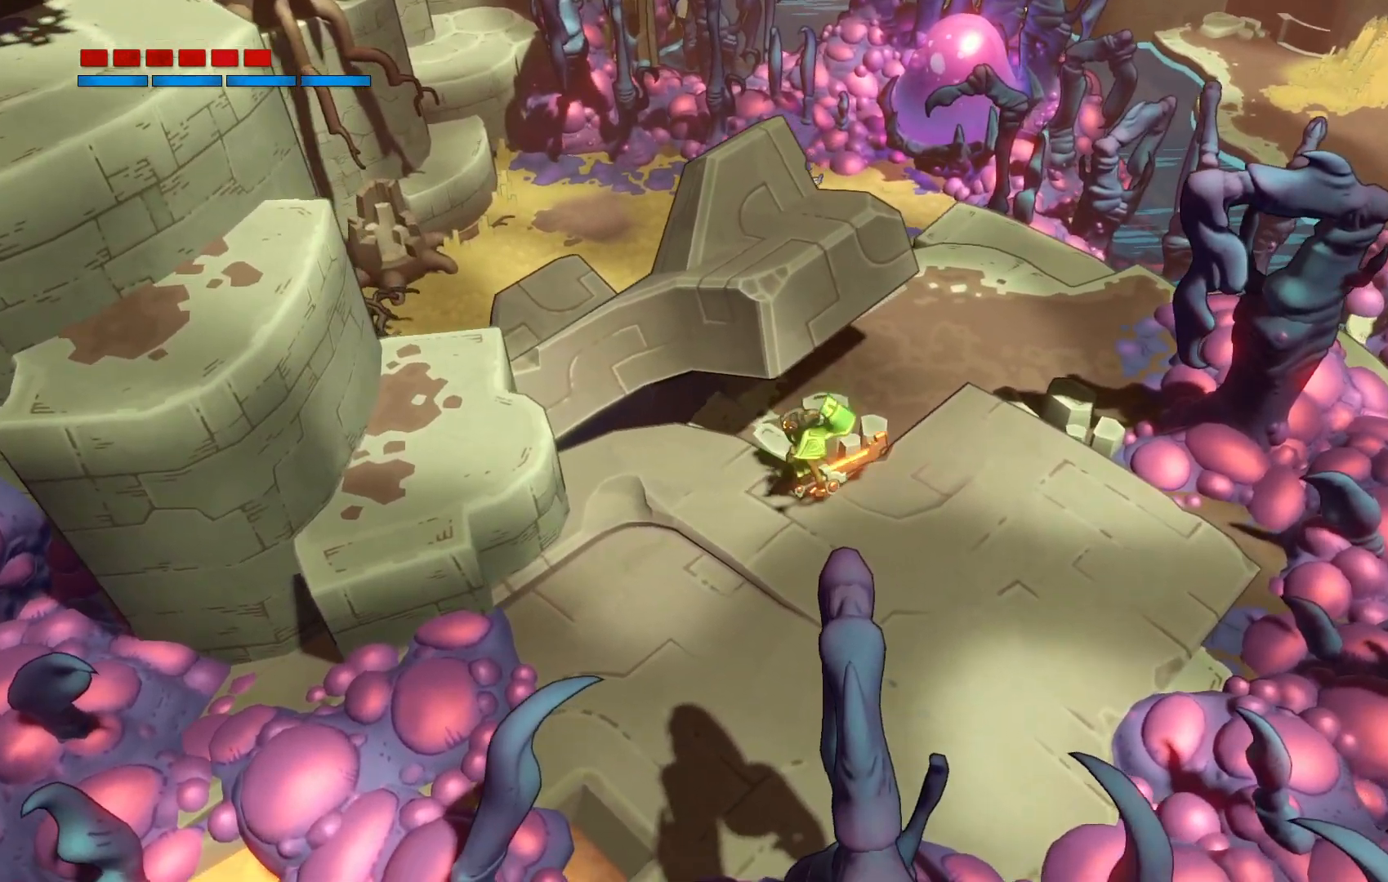
Gameplay with a controller (Xbox layout); each line is a JSON object with the inputs held at the frame after it (dt_ms = milliseconds from this image to that frame). "events" lists button and stick changes between this image and that frame as [ms after this image, input, new state], when the widget could be followed in between. Not read: L3 R3.
{"dt_ms": 500, "buttons": [], "left_stick": "up-right", "right_stick": "center", "events": []}
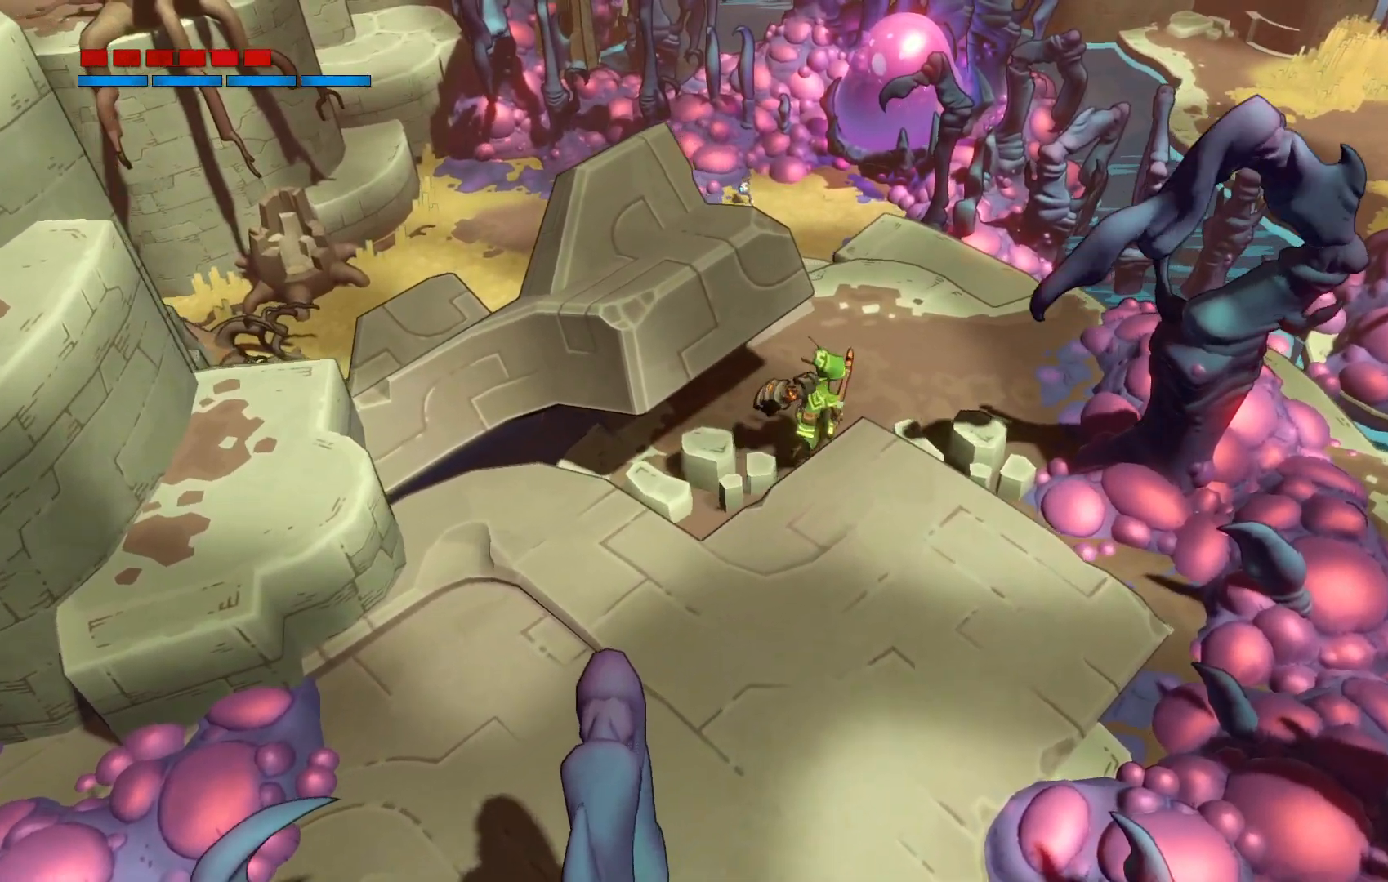
{"dt_ms": 500, "buttons": [], "left_stick": "up", "right_stick": "center", "events": [[417, "left_stick", "up"]]}
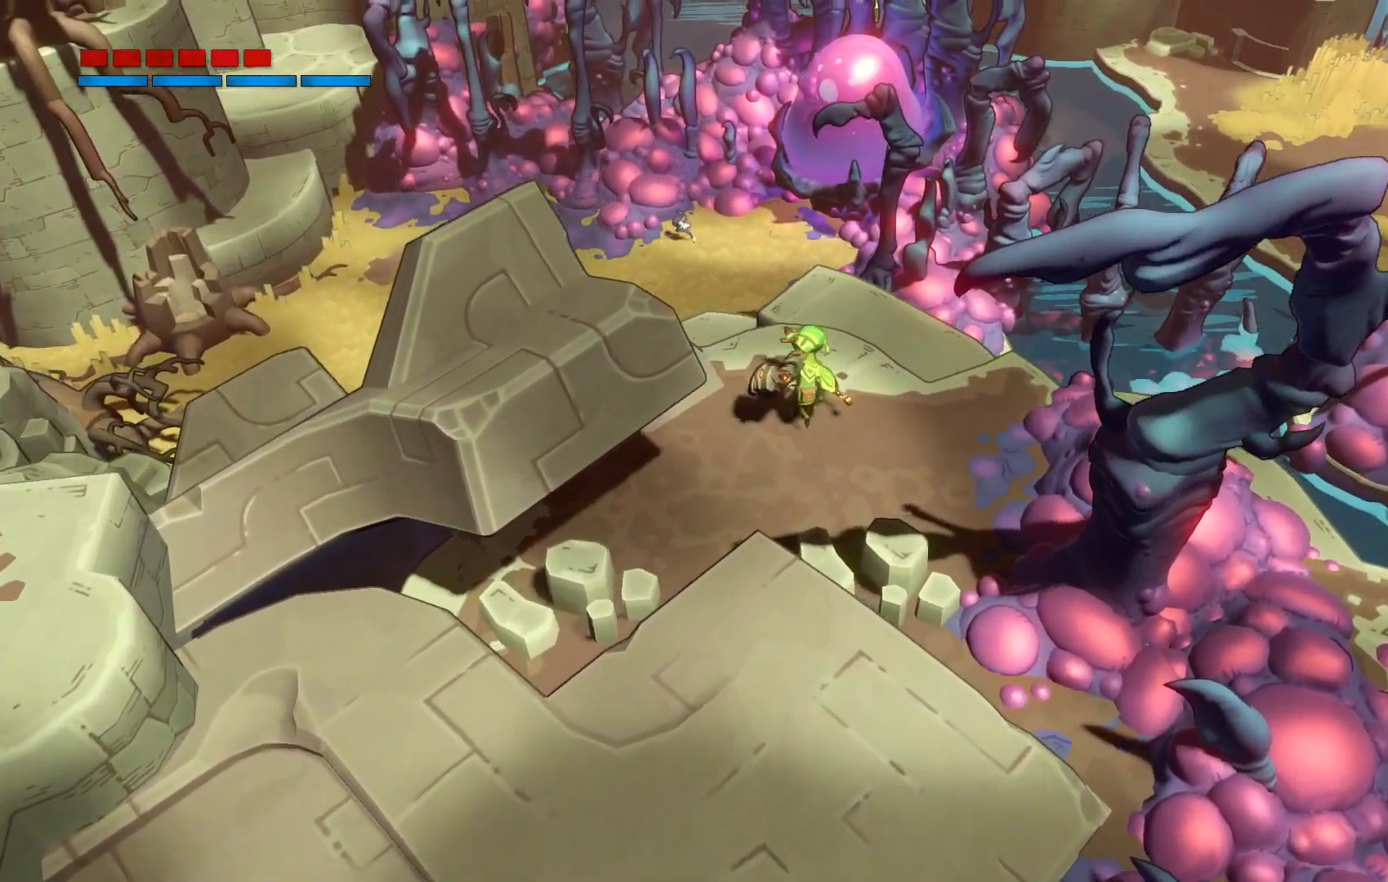
{"dt_ms": 500, "buttons": [], "left_stick": "up-left", "right_stick": "center", "events": [[200, "left_stick", "up-left"]]}
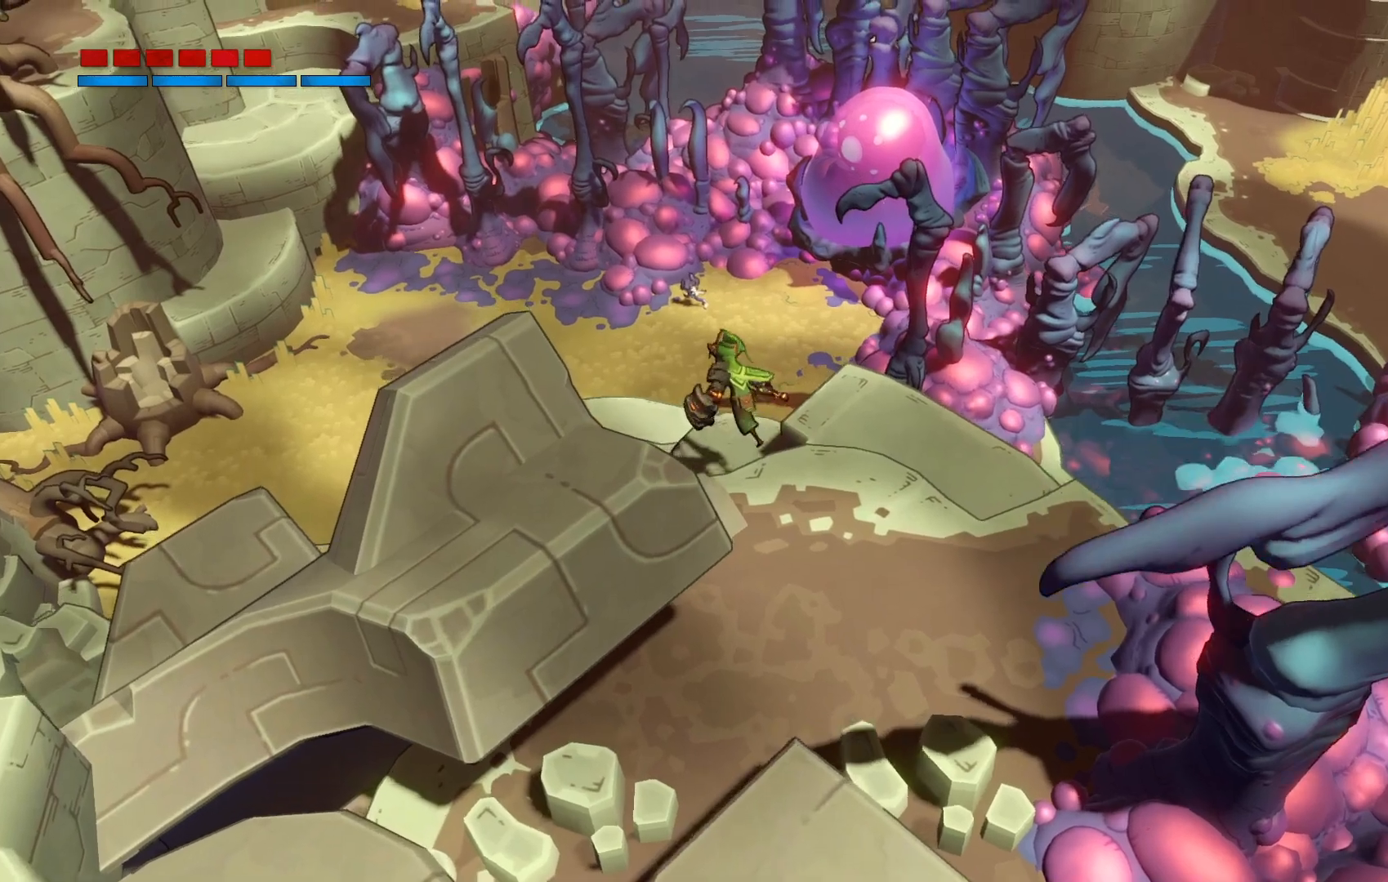
{"dt_ms": 500, "buttons": [], "left_stick": "up-left", "right_stick": "center", "events": []}
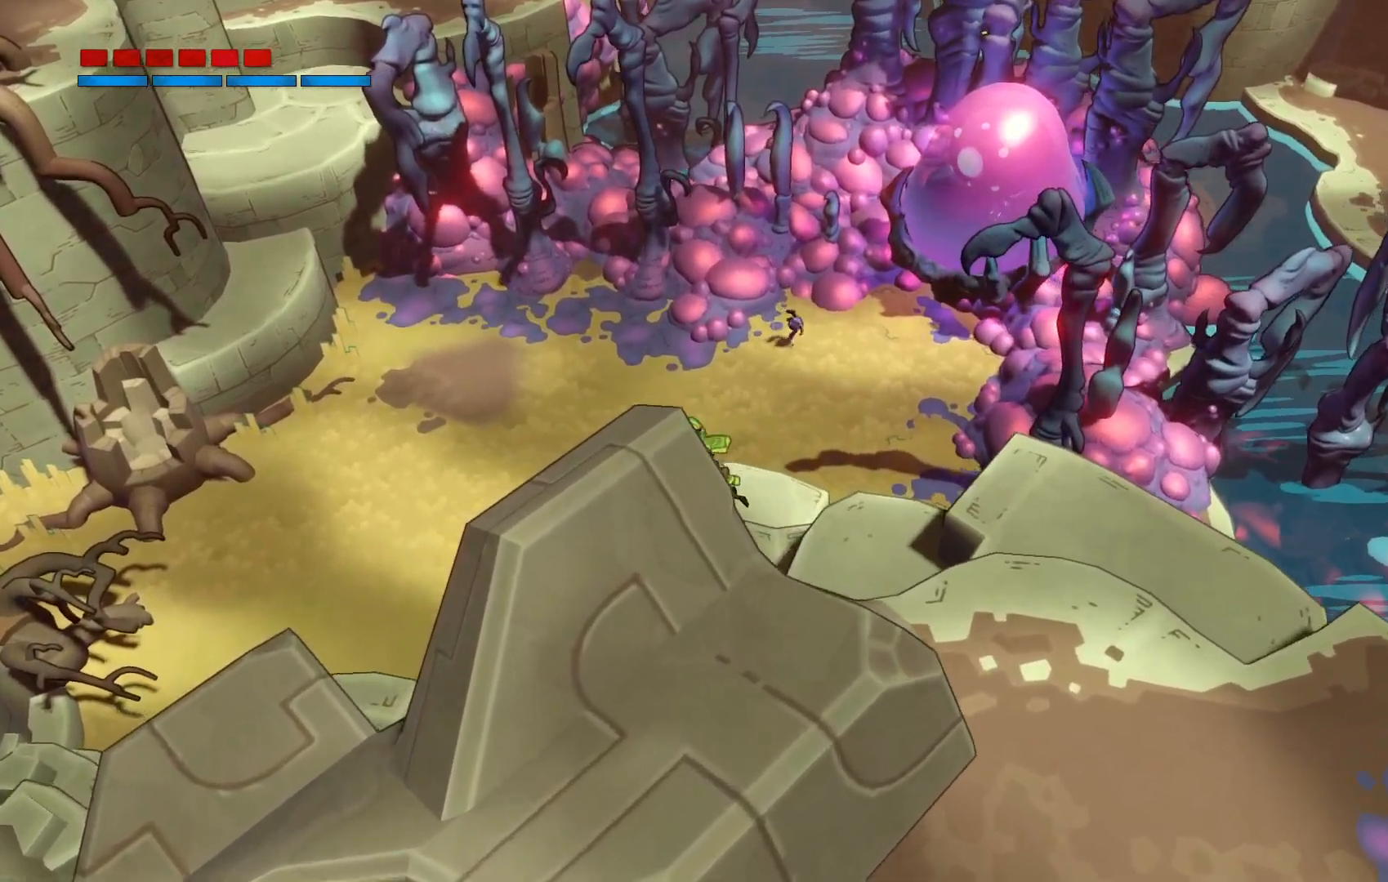
{"dt_ms": 500, "buttons": [], "left_stick": "up", "right_stick": "center", "events": [[500, "left_stick", "up"]]}
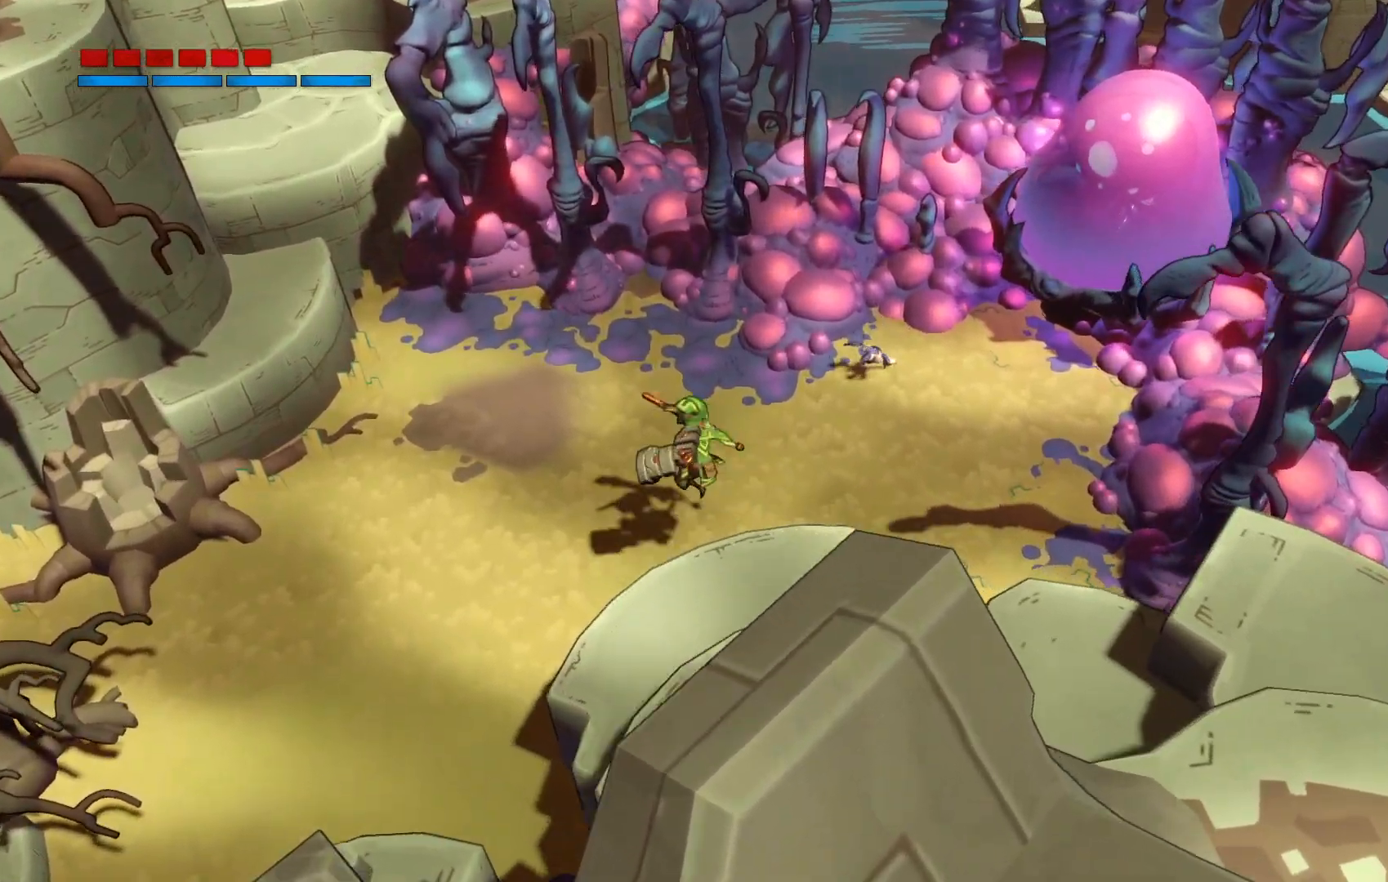
{"dt_ms": 1000, "buttons": [], "left_stick": "up-right", "right_stick": "center"}
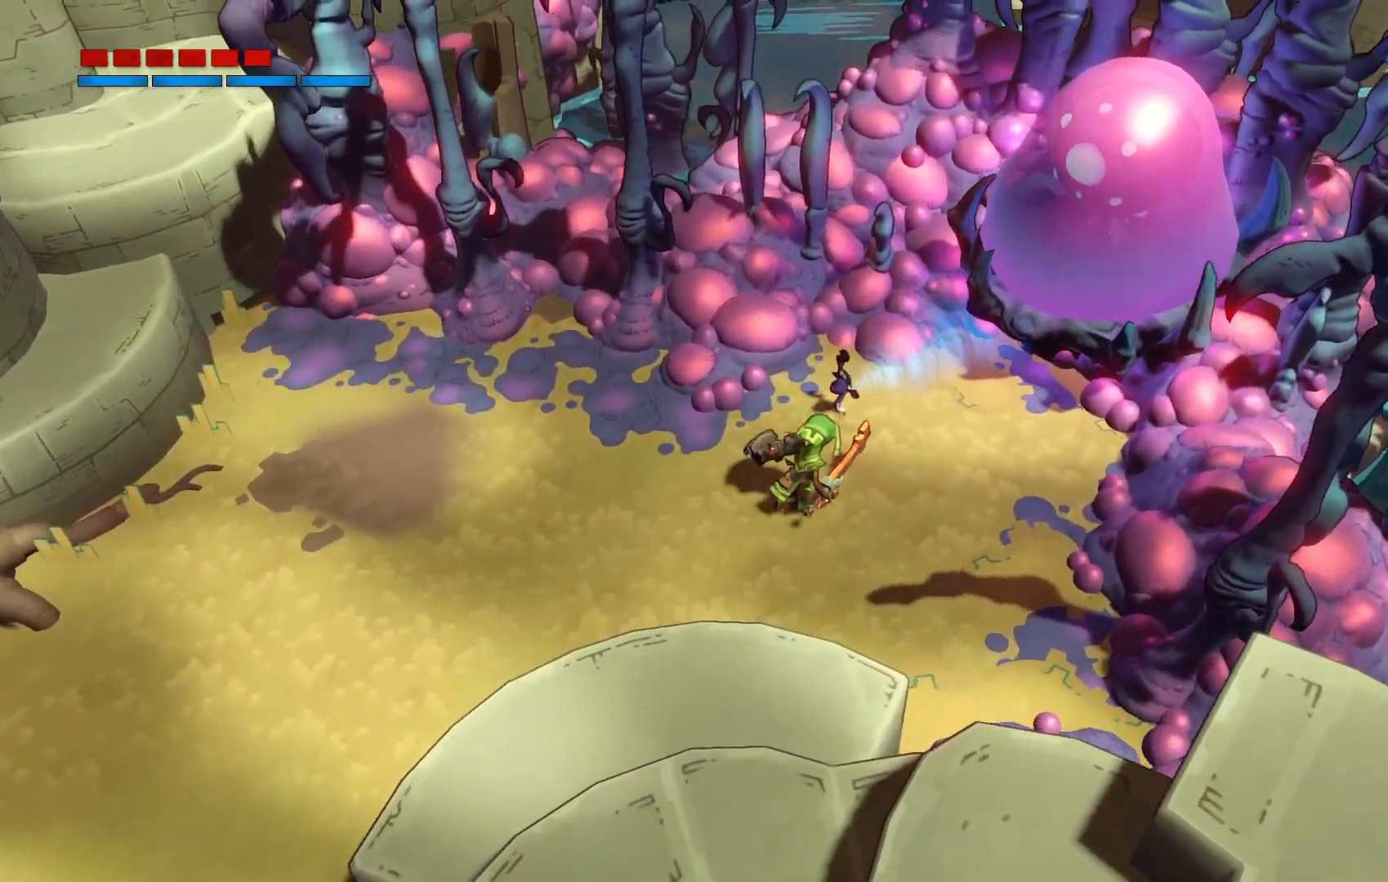
{"dt_ms": 500, "buttons": [], "left_stick": "center", "right_stick": "center", "events": [[350, "left_stick", "center"]]}
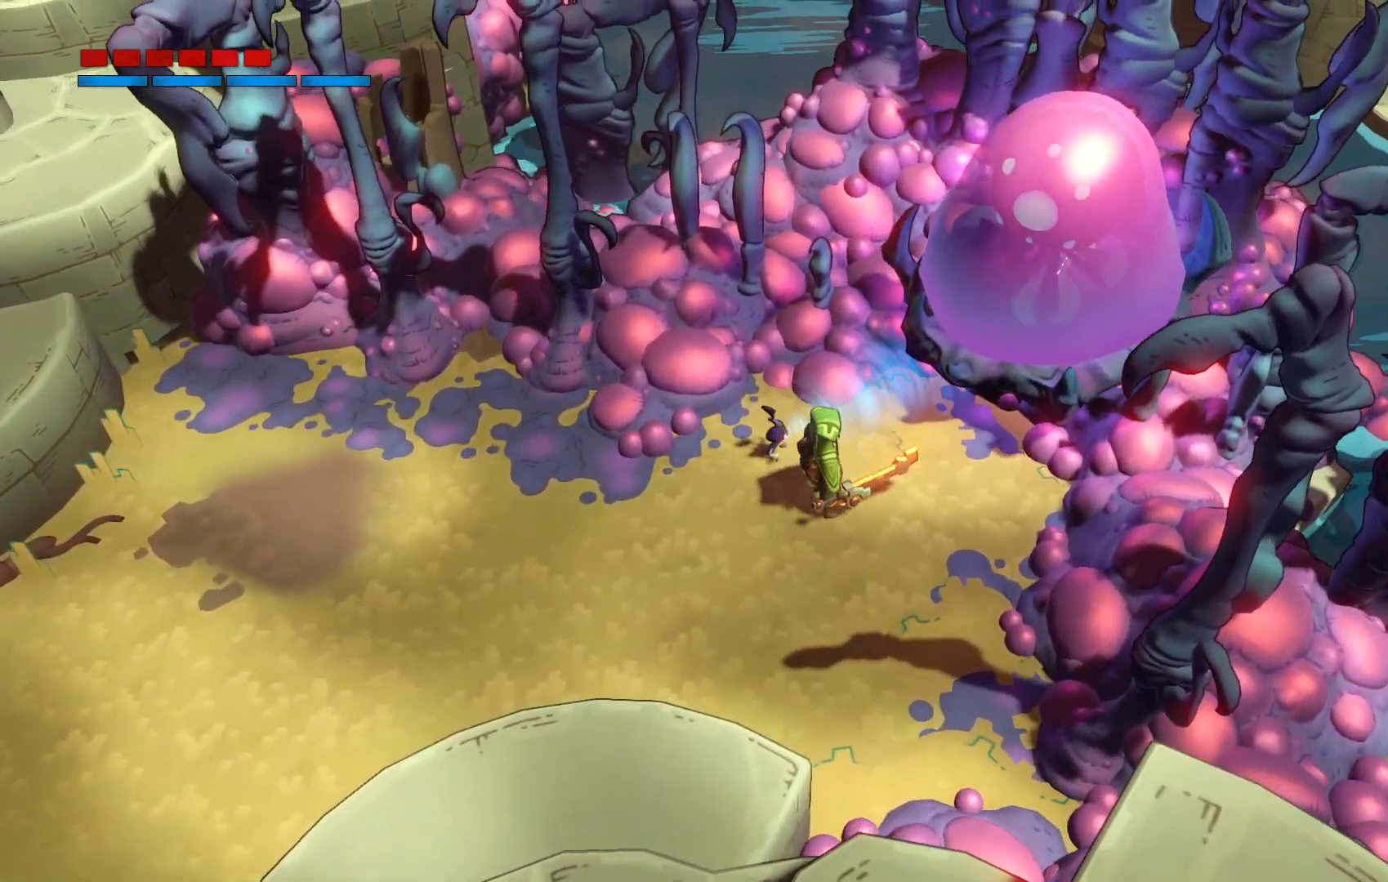
{"dt_ms": 500, "buttons": [], "left_stick": "center", "right_stick": "center", "events": []}
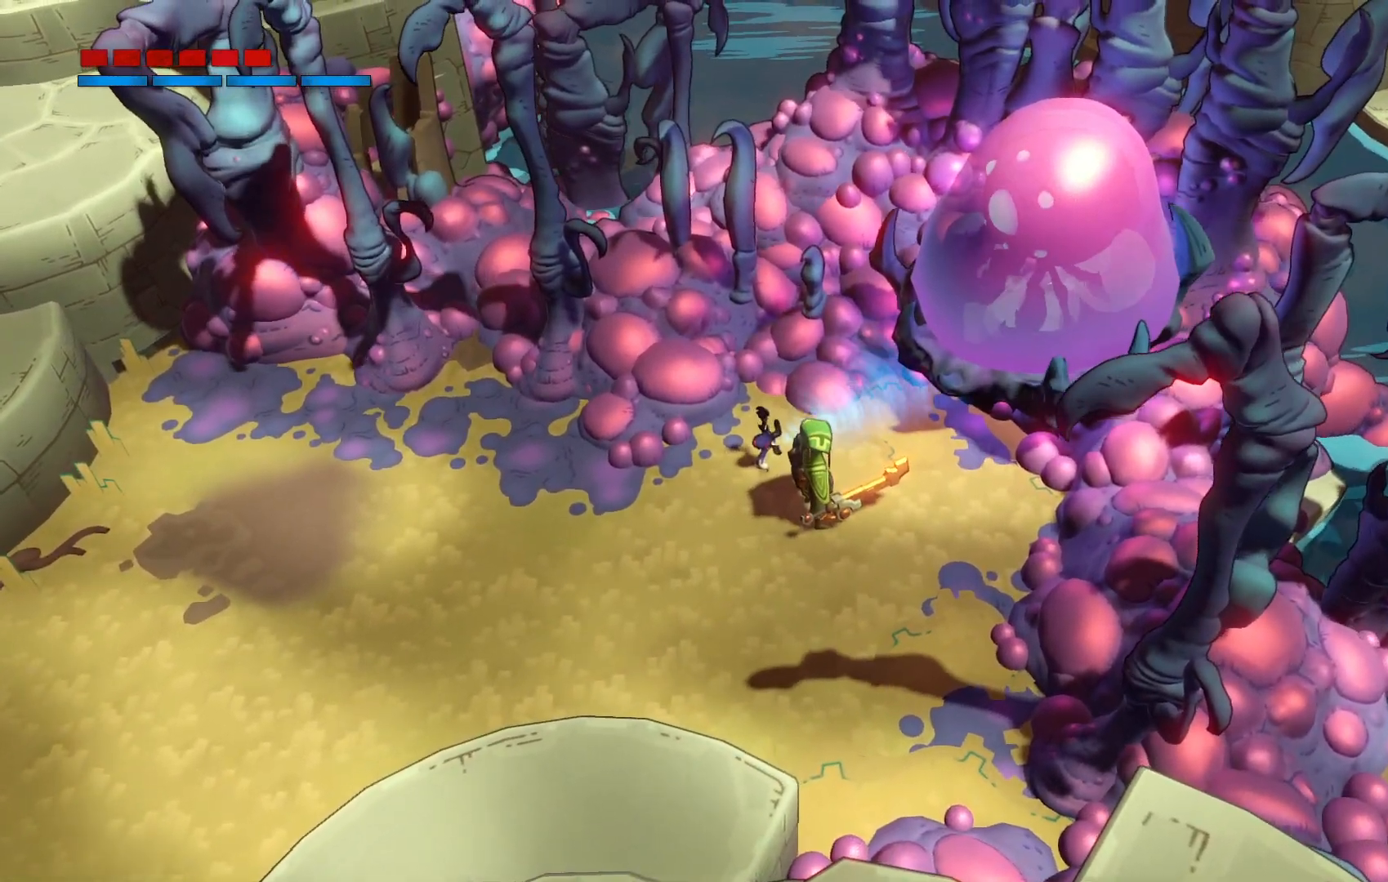
{"dt_ms": 500, "buttons": [], "left_stick": "center", "right_stick": "center", "events": []}
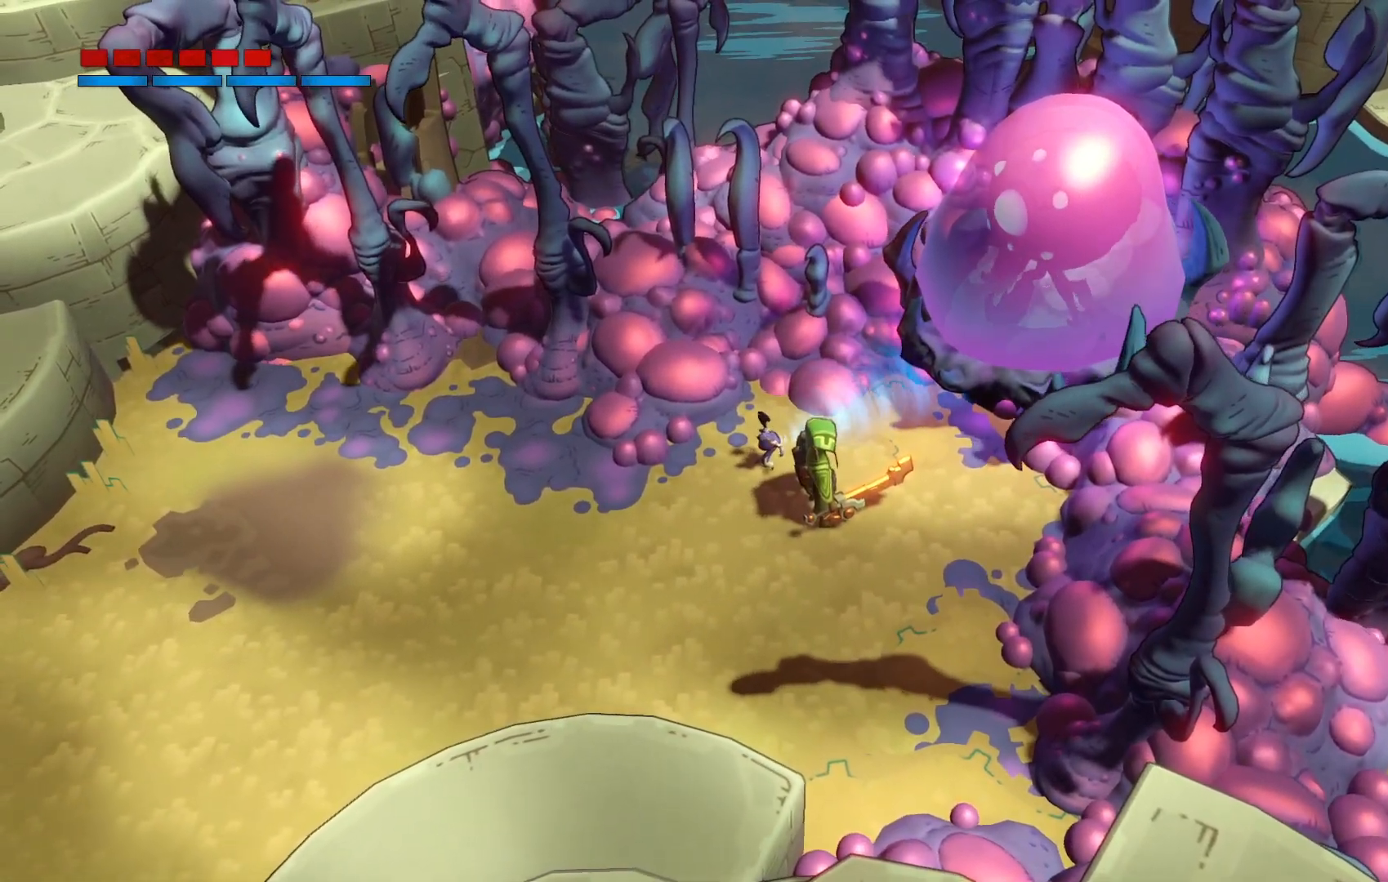
{"dt_ms": 500, "buttons": [], "left_stick": "center", "right_stick": "center", "events": []}
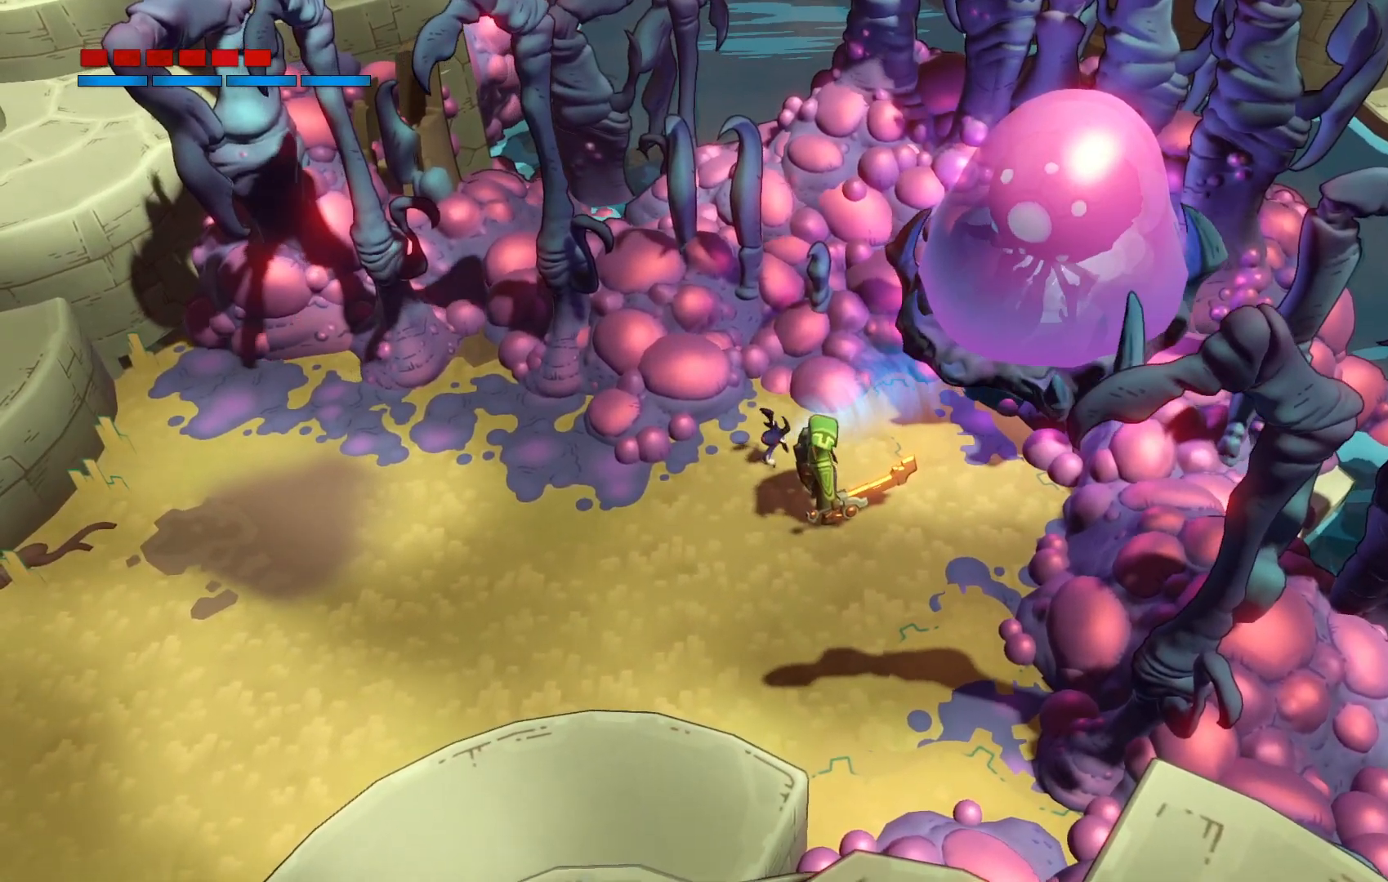
{"dt_ms": 500, "buttons": [], "left_stick": "center", "right_stick": "center", "events": []}
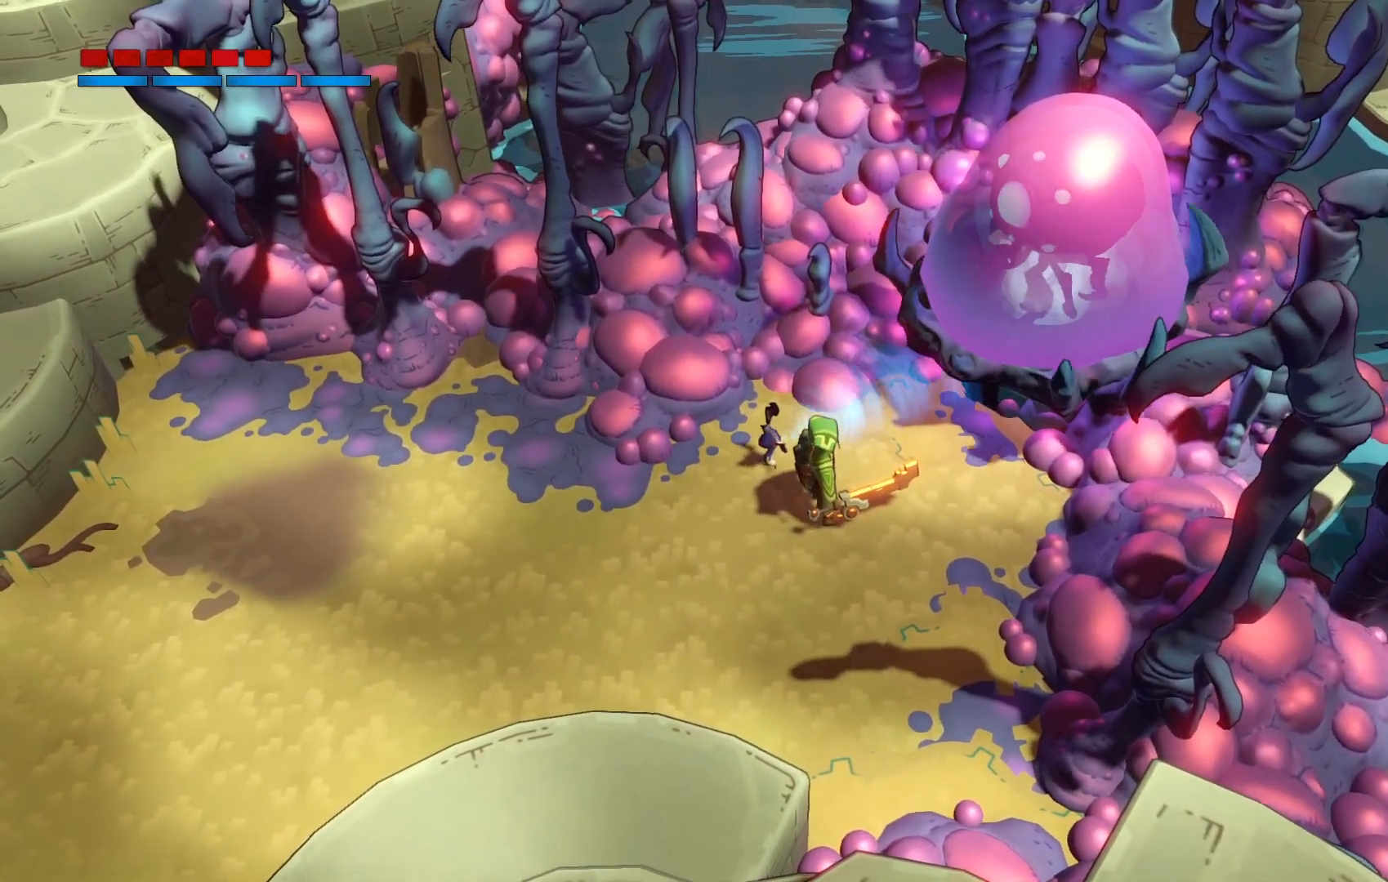
{"dt_ms": 500, "buttons": [], "left_stick": "center", "right_stick": "center", "events": []}
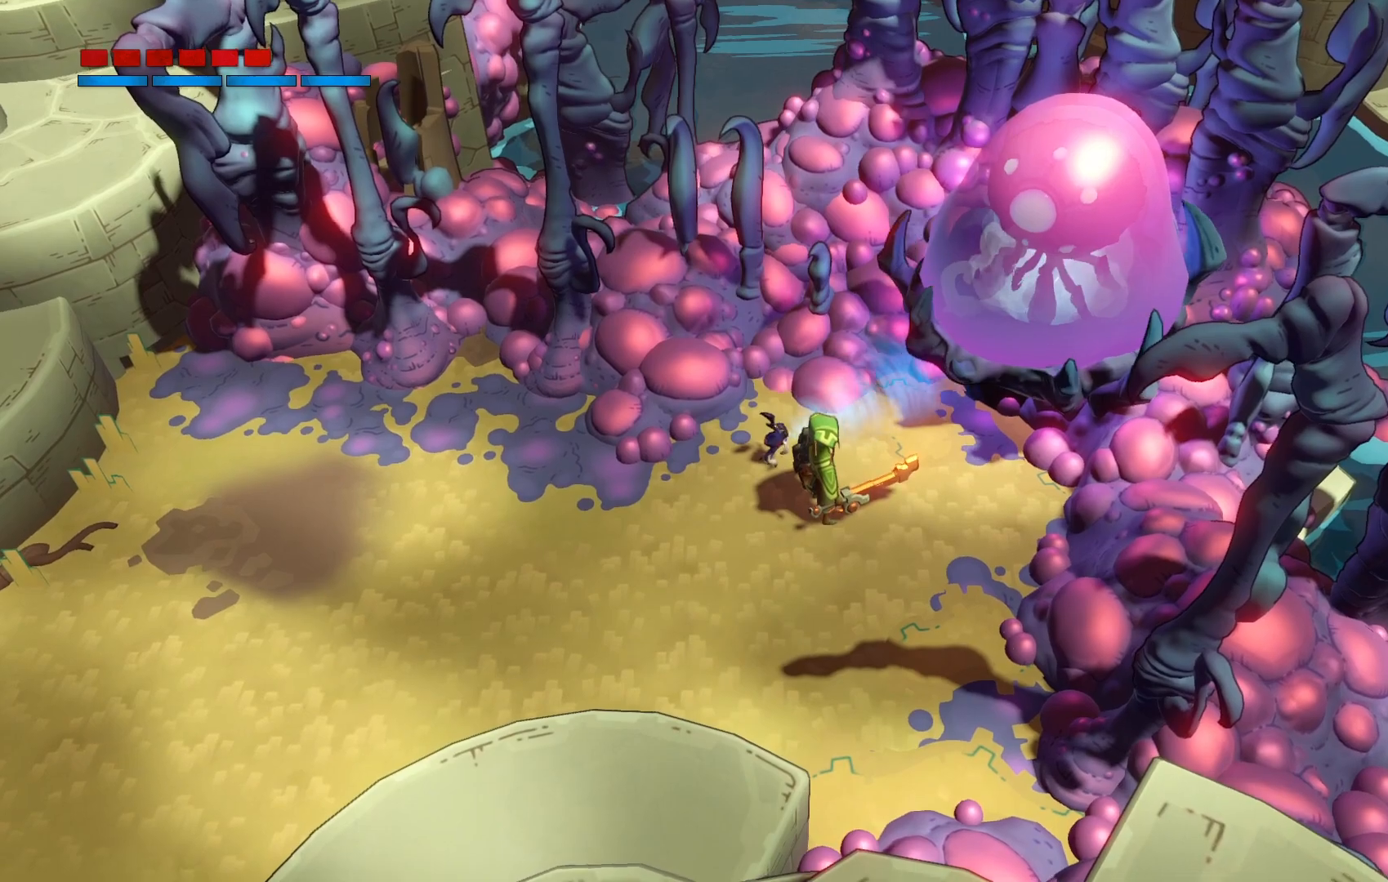
{"dt_ms": 500, "buttons": [], "left_stick": "center", "right_stick": "center", "events": []}
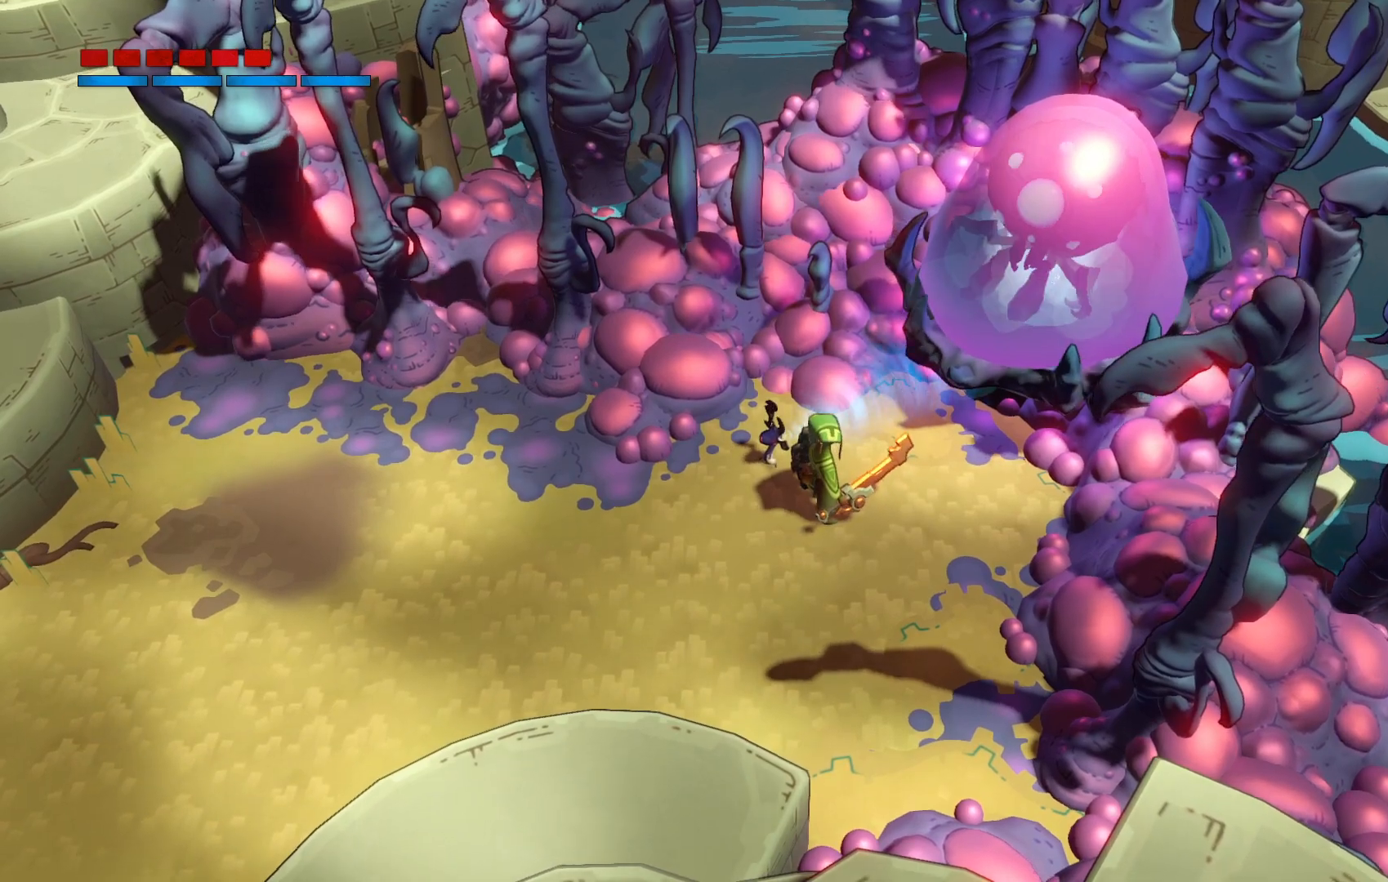
{"dt_ms": 500, "buttons": [], "left_stick": "center", "right_stick": "center", "events": []}
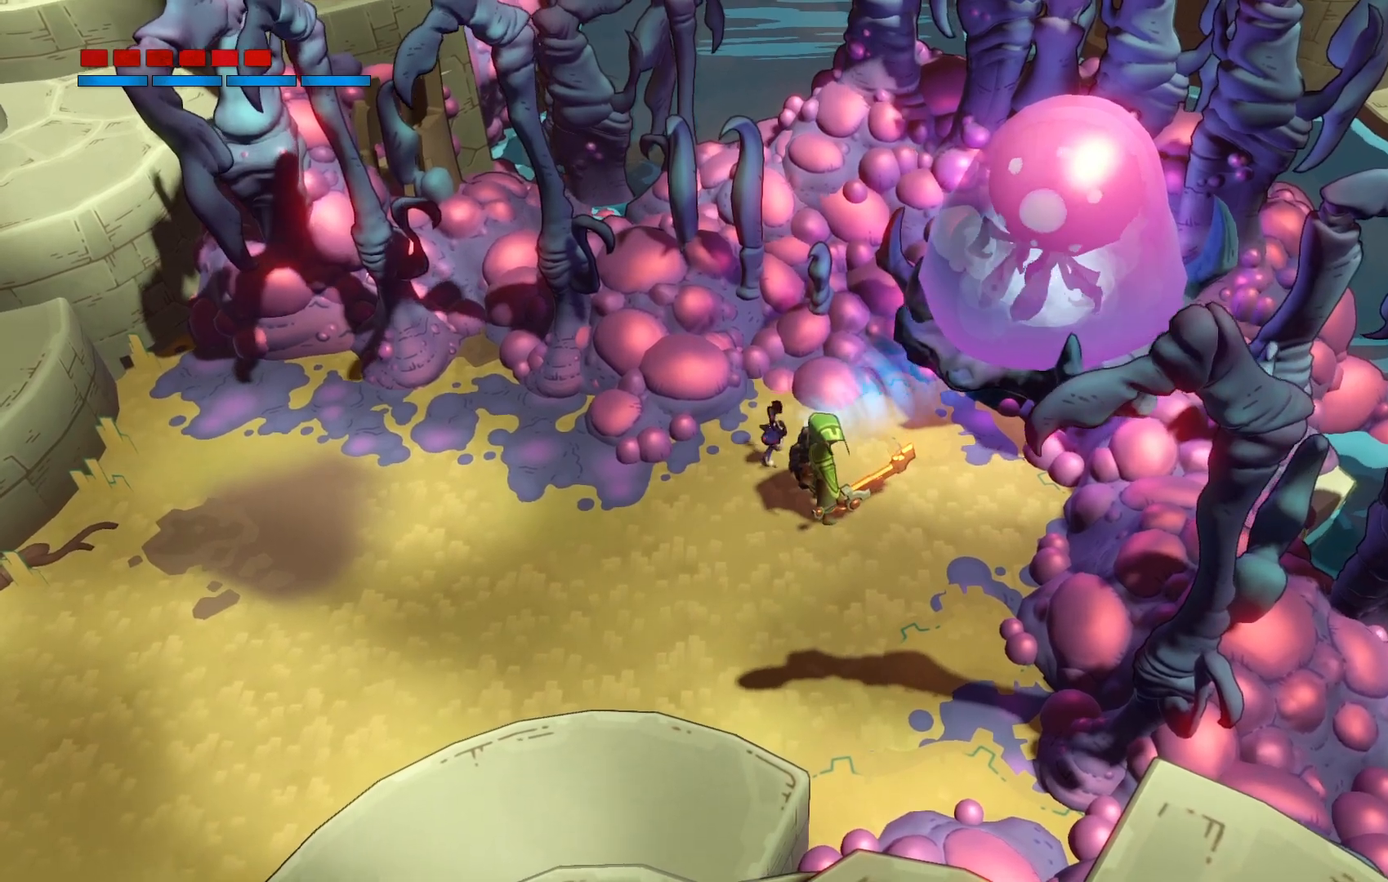
{"dt_ms": 500, "buttons": [], "left_stick": "center", "right_stick": "center", "events": []}
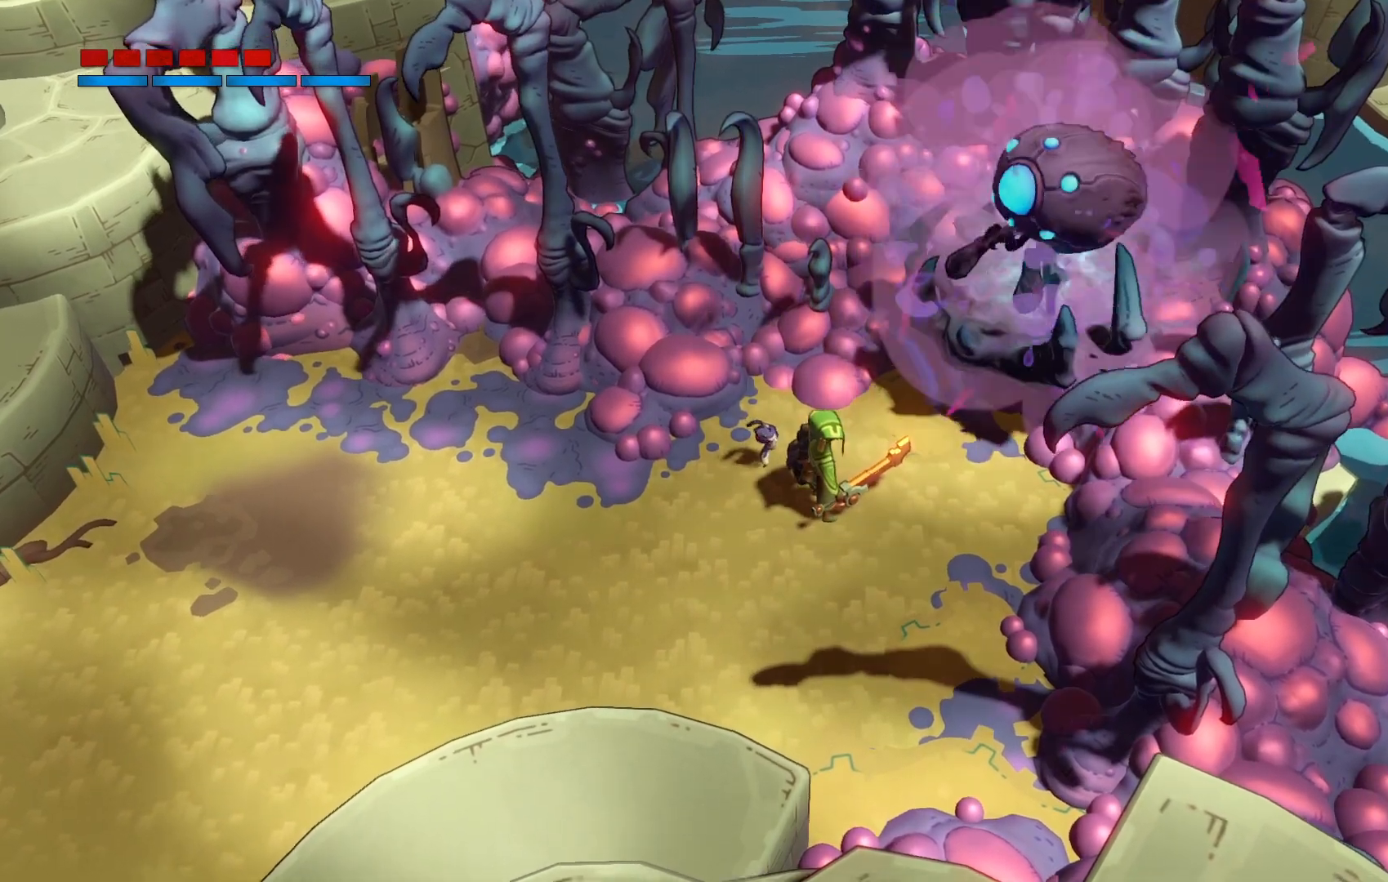
{"dt_ms": 500, "buttons": [], "left_stick": "right", "right_stick": "center", "events": [[500, "left_stick", "right"]]}
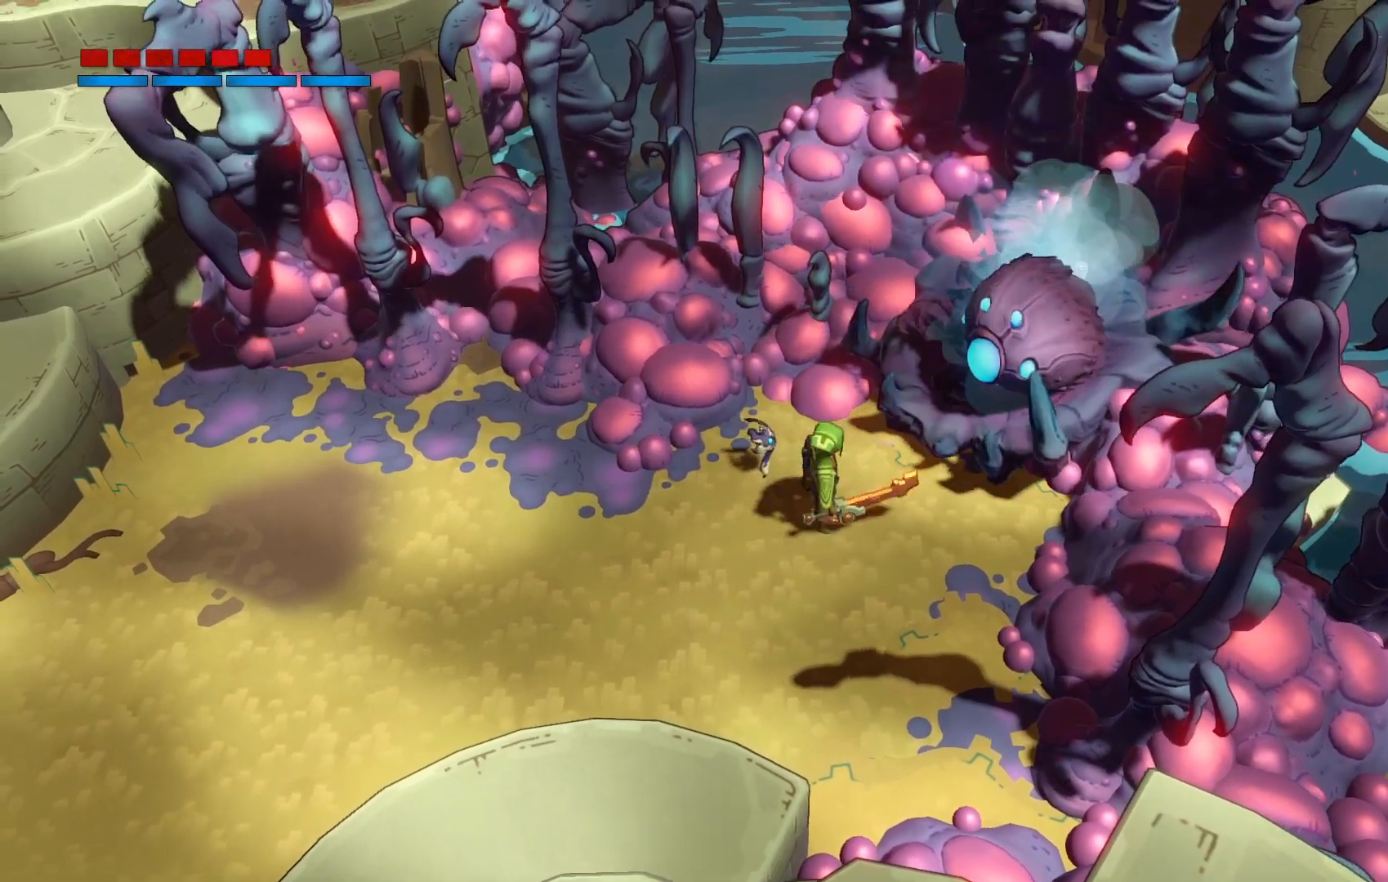
{"dt_ms": 500, "buttons": [], "left_stick": "center", "right_stick": "center", "events": [[150, "left_stick", "up-right"], [450, "left_stick", "center"]]}
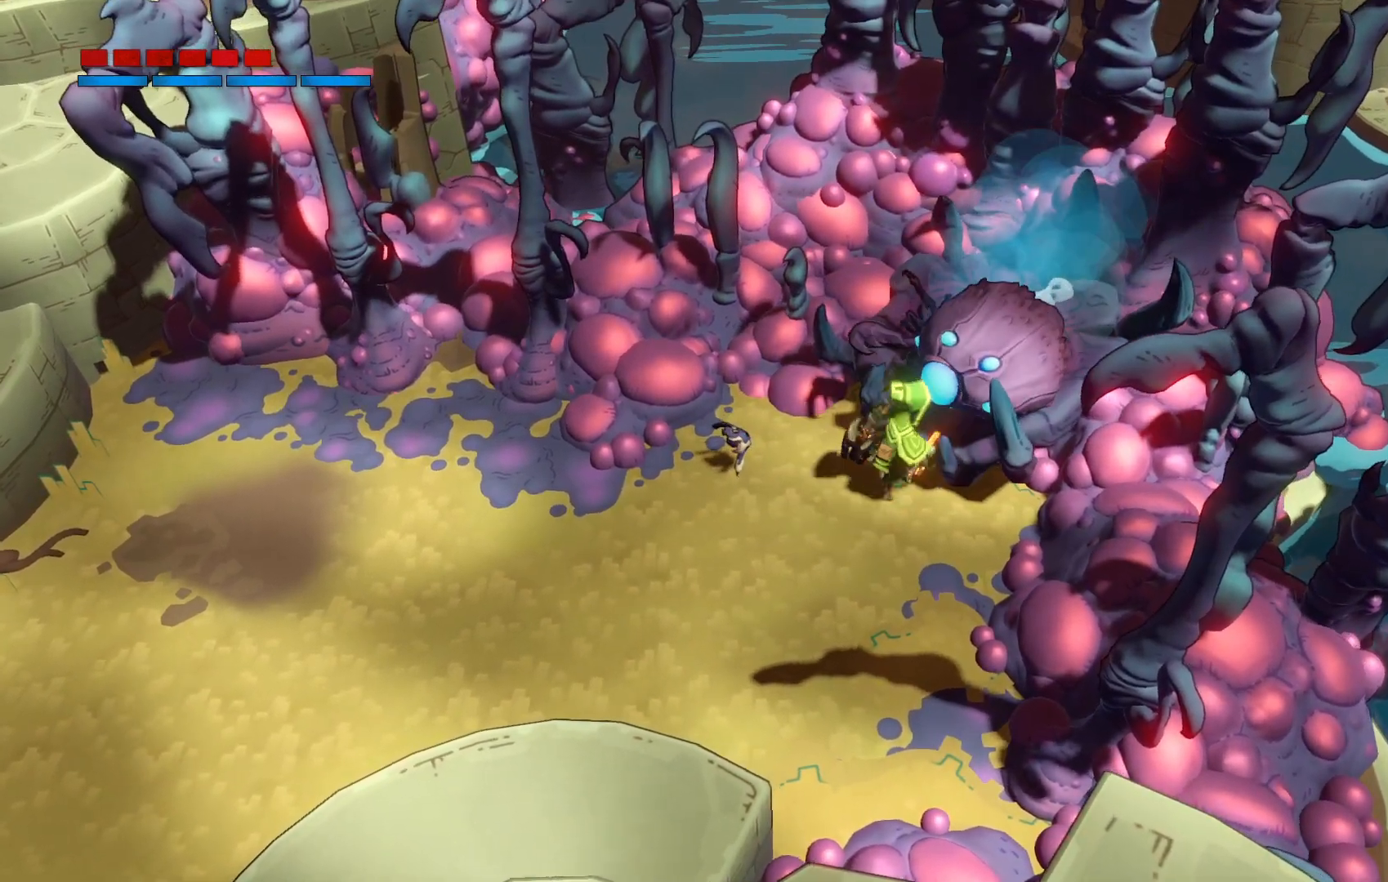
{"dt_ms": 500, "buttons": [], "left_stick": "center", "right_stick": "center", "events": []}
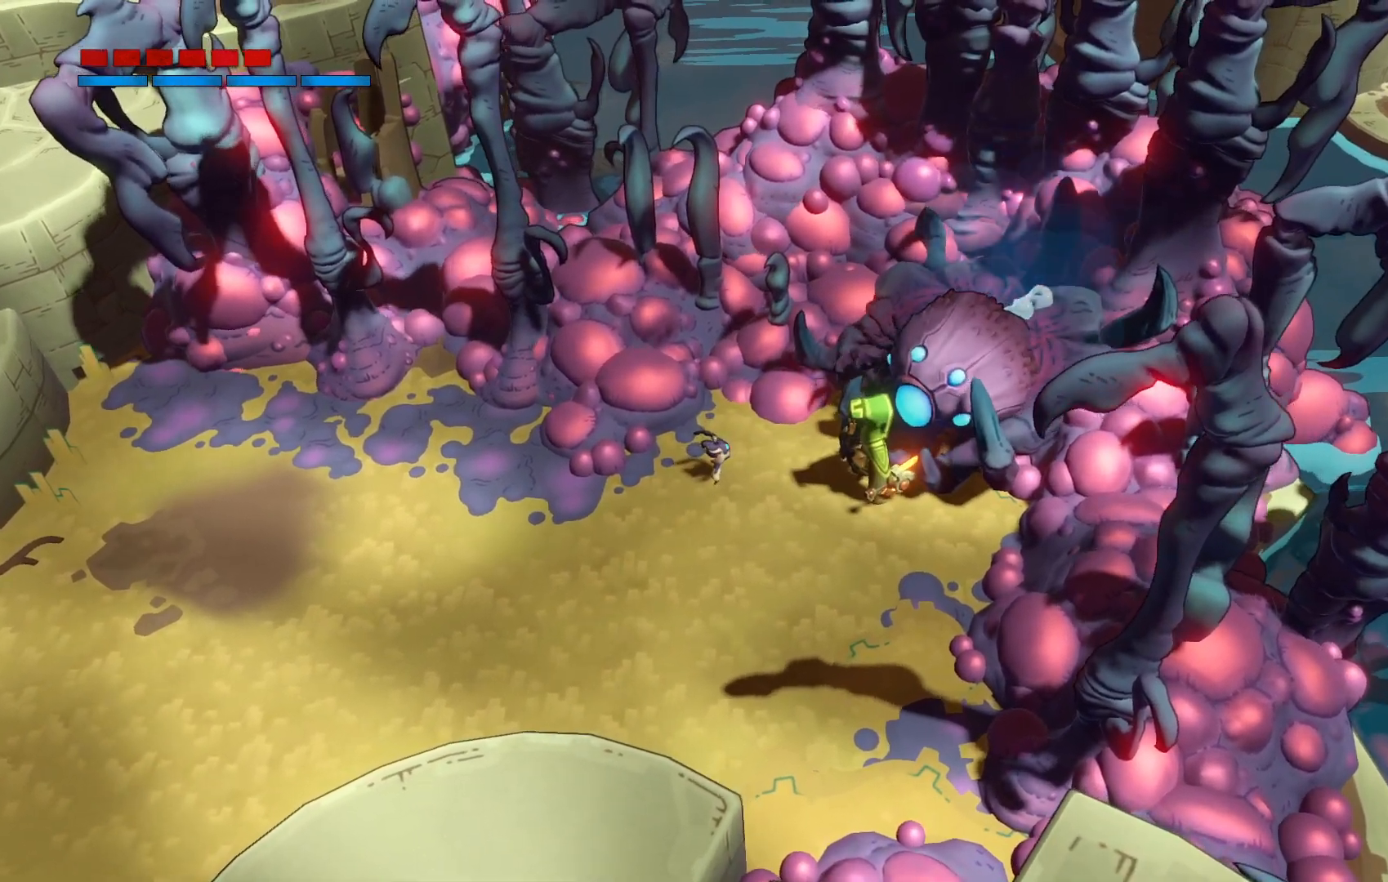
{"dt_ms": 500, "buttons": [], "left_stick": "center", "right_stick": "center", "events": [[400, "left_stick", "up"], [467, "left_stick", "center"]]}
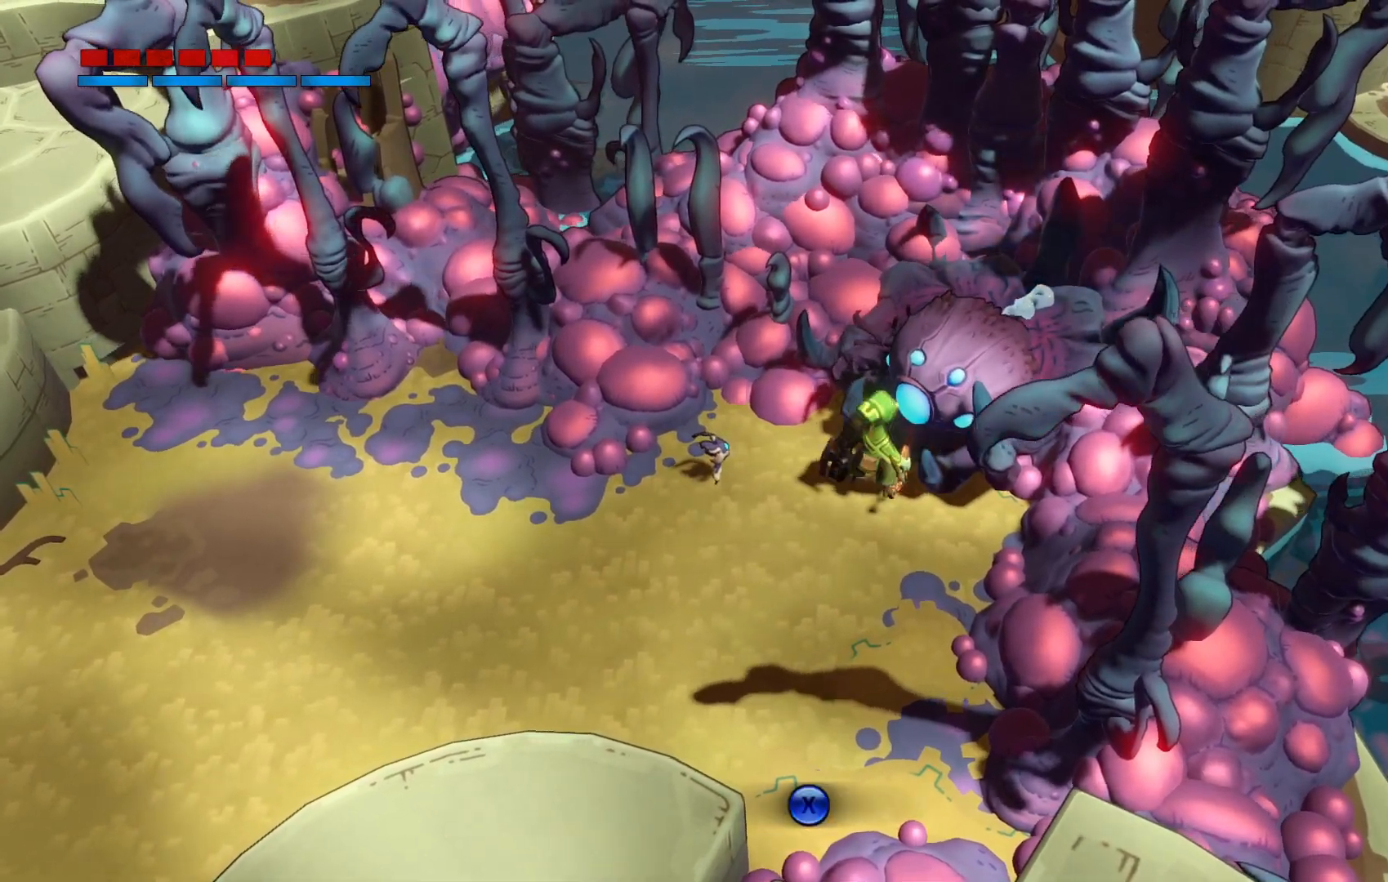
{"dt_ms": 500, "buttons": [], "left_stick": "center", "right_stick": "center", "events": [[200, "X", "down"], [350, "X", "up"]]}